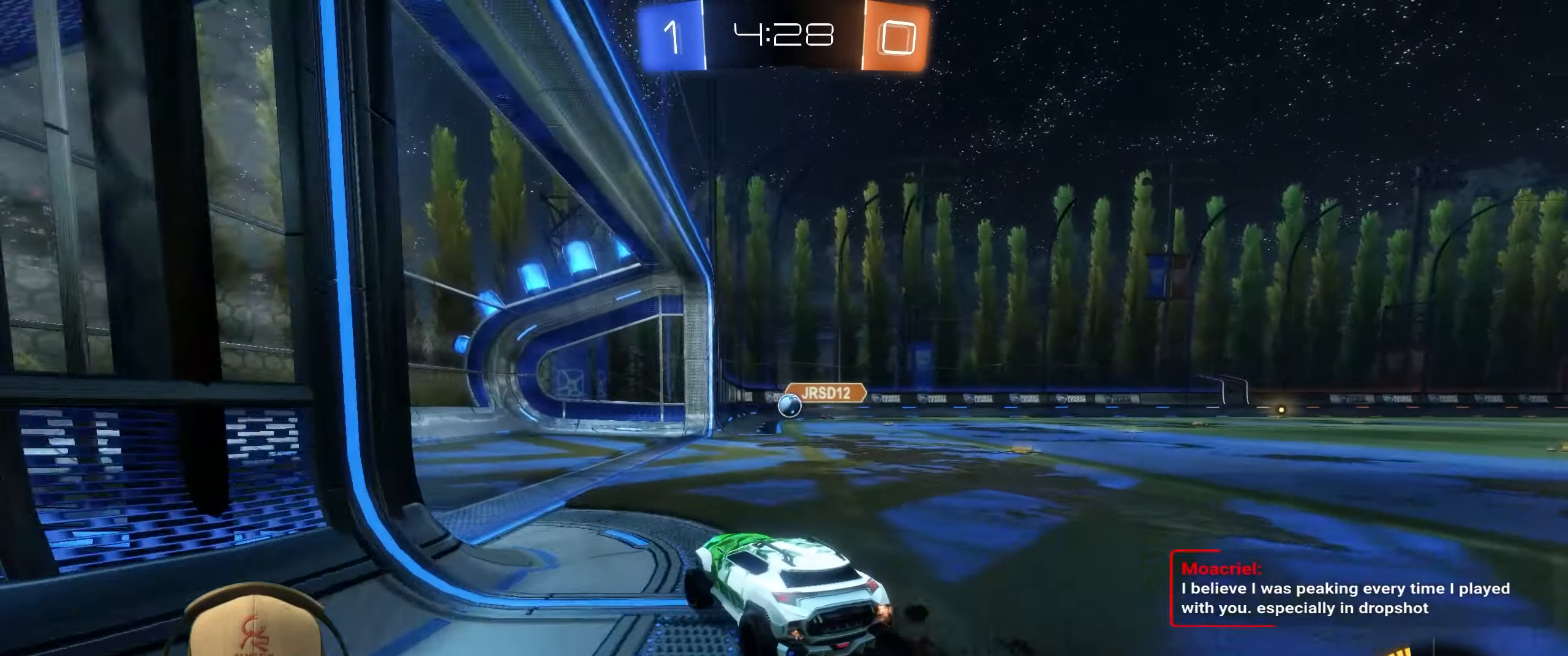
Gameplay with a controller (PlayStation layout); each line is a JSON object with the inputs held at the frame after it. "events" lists button and stick changes between this image and that frame as [ms after this image, input, new state], when the widget could be followed in between. Not read: right_stick.
{"buttons": [], "left_stick": "right", "events": [[183, "left_stick", "right"], [200, "R2", "up"], [267, "L1", "down"], [367, "L1", "up"]]}
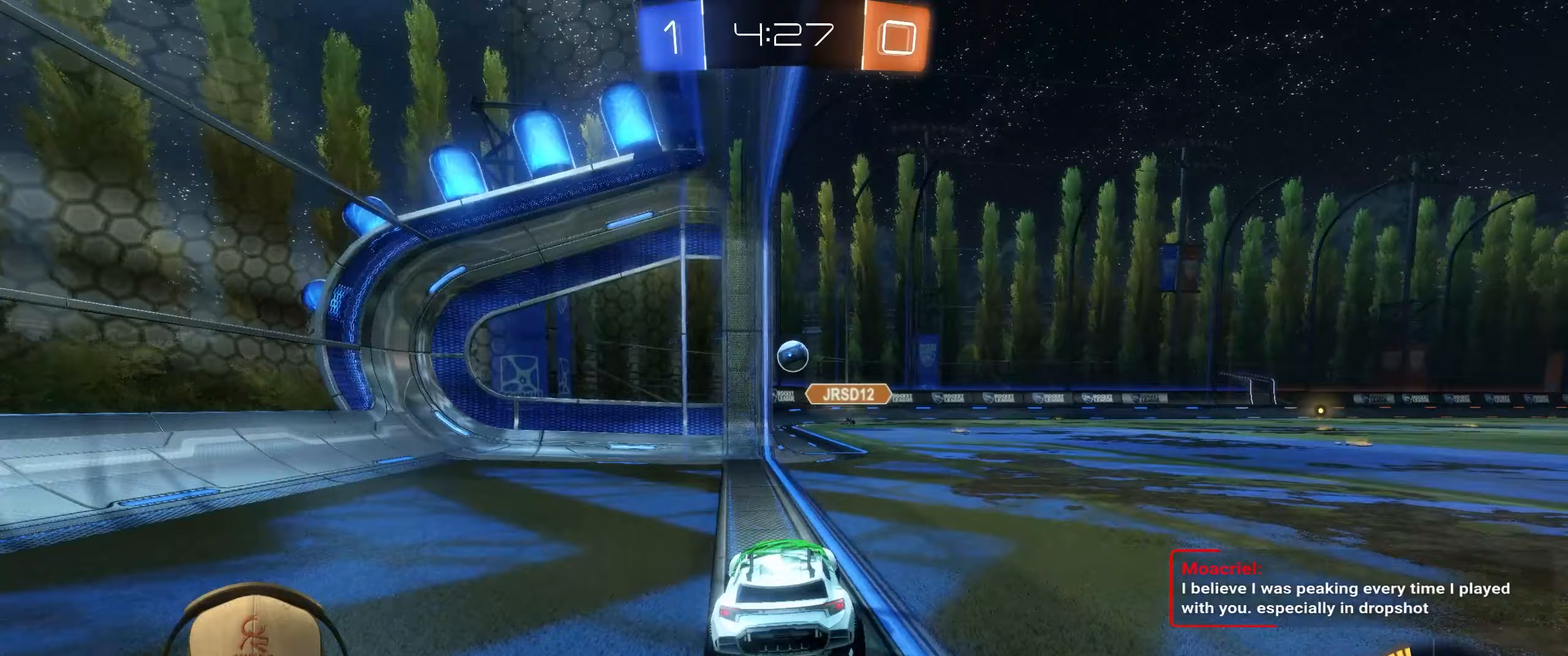
{"buttons": [], "left_stick": "left", "events": [[17, "left_stick", "center"], [50, "L2", "down"], [233, "left_stick", "left"], [367, "L2", "up"]]}
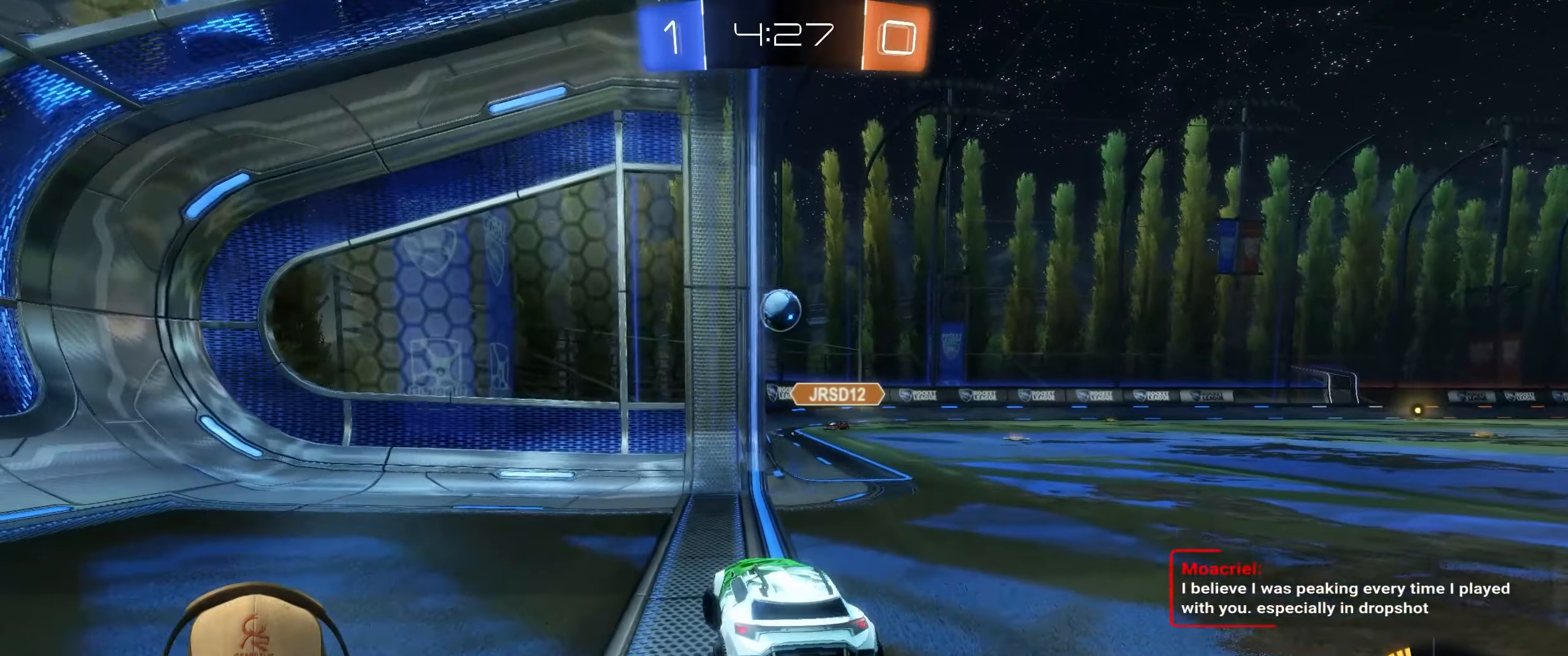
{"buttons": ["R2"], "left_stick": "right", "events": [[17, "R2", "down"], [117, "left_stick", "up-right"], [183, "left_stick", "right"], [350, "R2", "up"], [417, "left_stick", "center"], [433, "R2", "down"], [500, "left_stick", "right"]]}
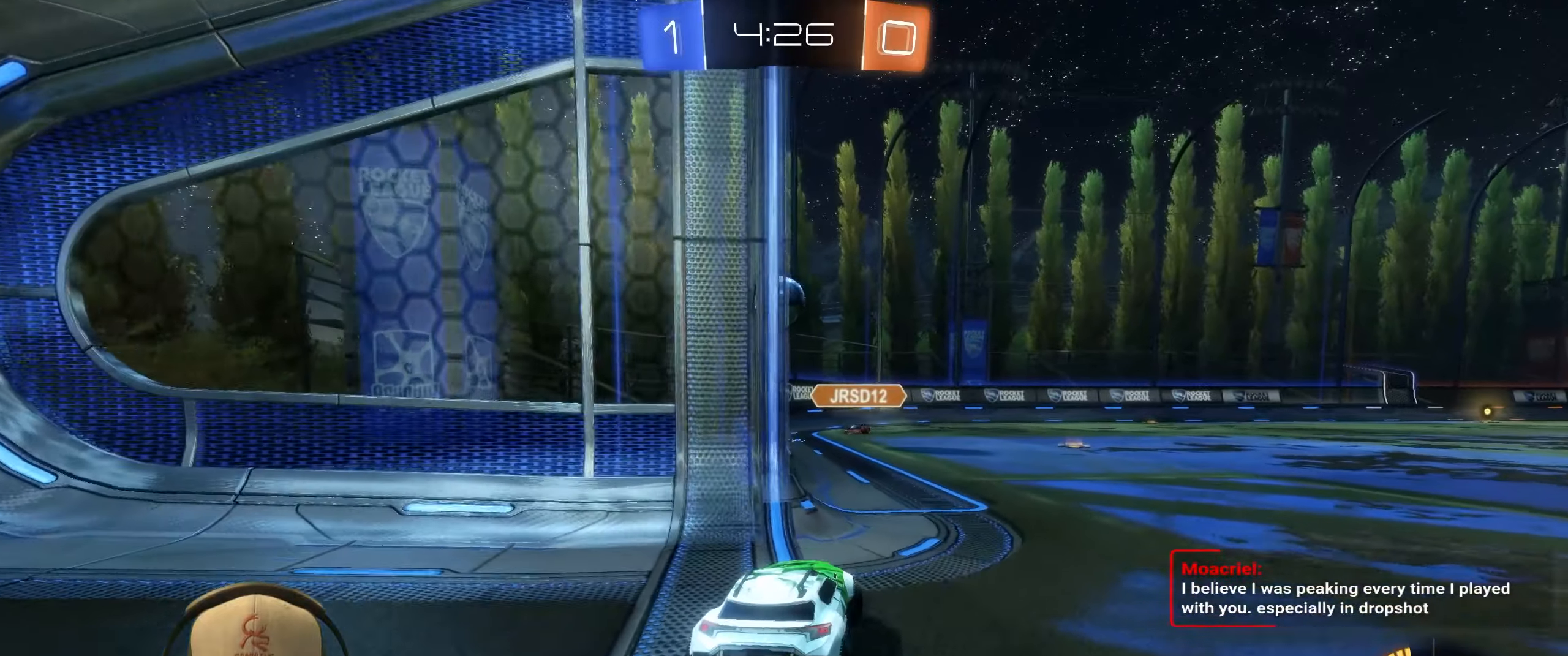
{"buttons": ["L2"], "left_stick": "down-left", "events": [[100, "left_stick", "center"], [267, "L2", "down"], [267, "left_stick", "right"], [333, "R2", "up"], [350, "left_stick", "center"], [400, "left_stick", "down-left"]]}
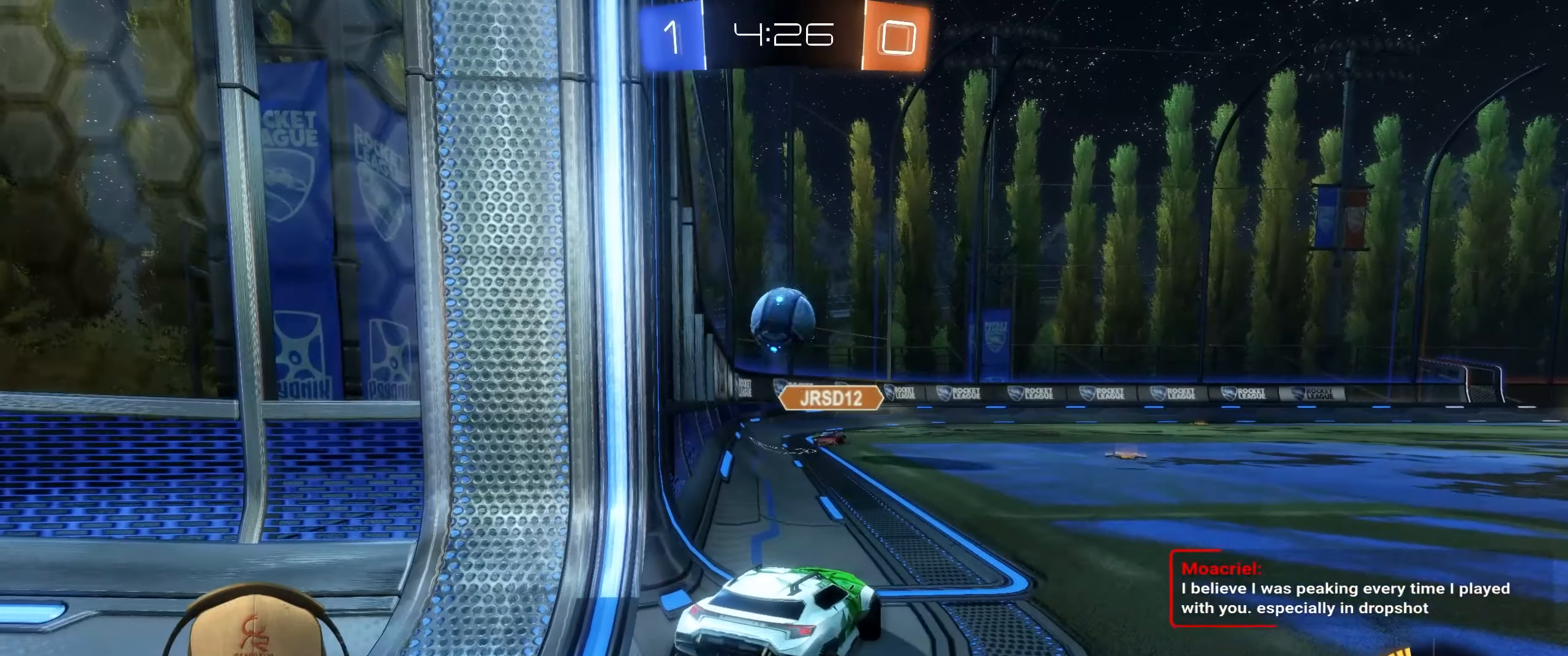
{"buttons": ["R2"], "left_stick": "up-right", "events": [[283, "left_stick", "center"], [350, "L2", "up"], [350, "left_stick", "up-right"], [383, "R2", "down"]]}
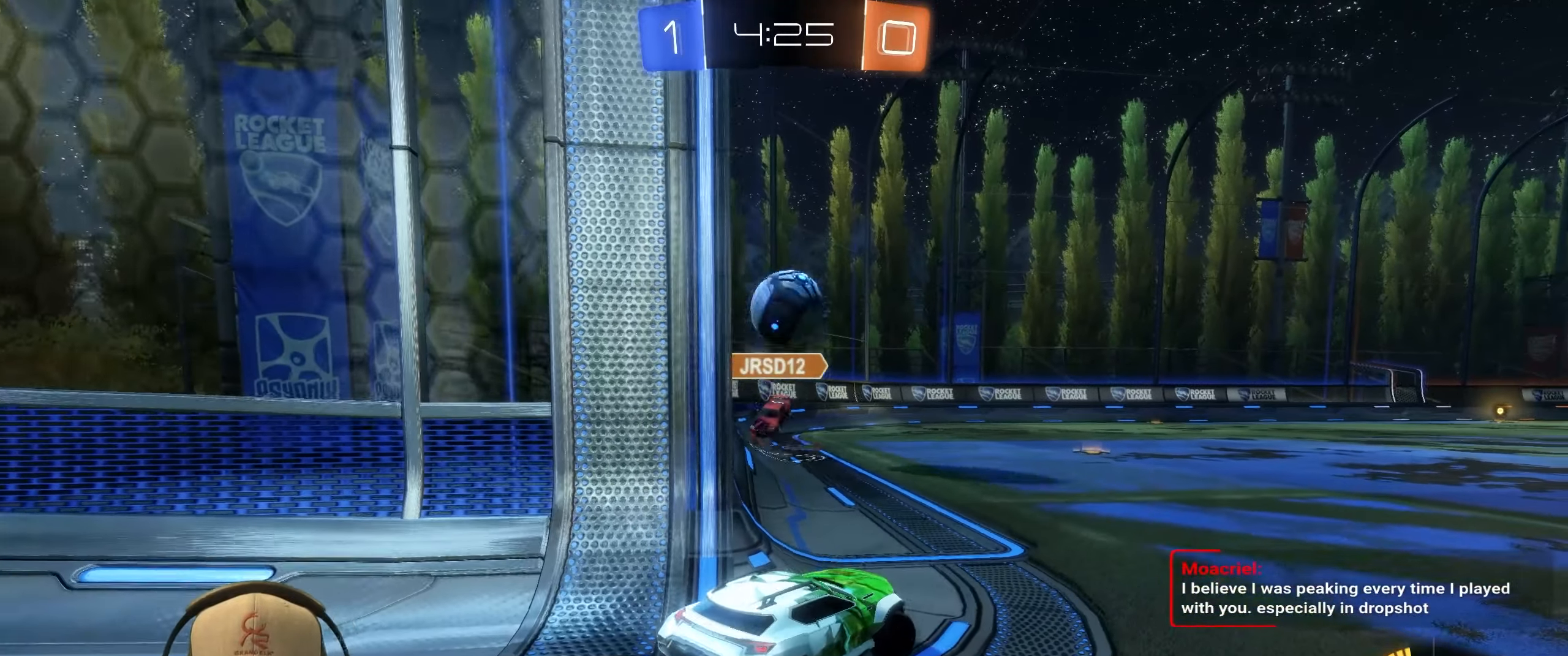
{"buttons": ["L2"], "left_stick": "left", "events": [[117, "left_stick", "down-right"], [150, "L2", "down"], [150, "R2", "up"], [333, "left_stick", "down-left"], [417, "left_stick", "left"]]}
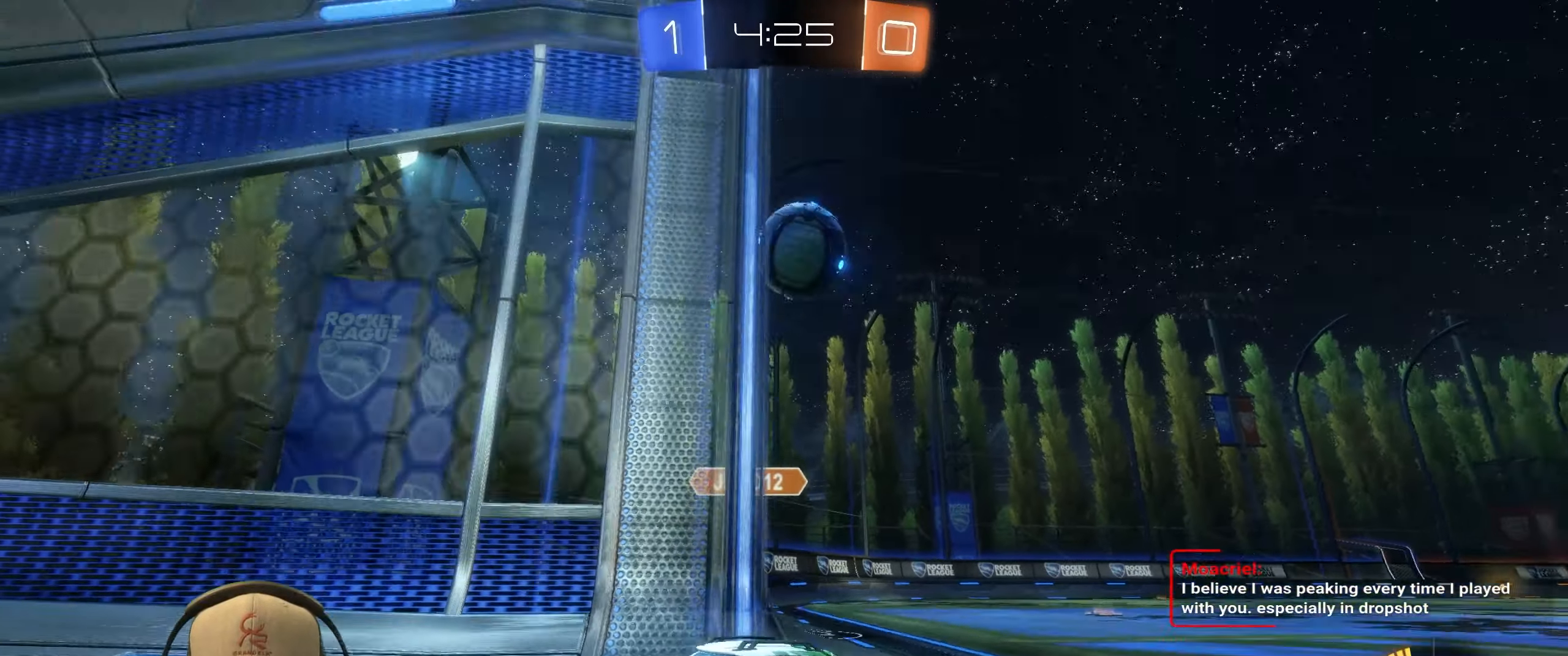
{"buttons": ["R2"], "left_stick": "right", "events": [[183, "left_stick", "up-left"], [233, "R2", "down"], [283, "L2", "up"], [300, "left_stick", "up-right"], [500, "left_stick", "right"]]}
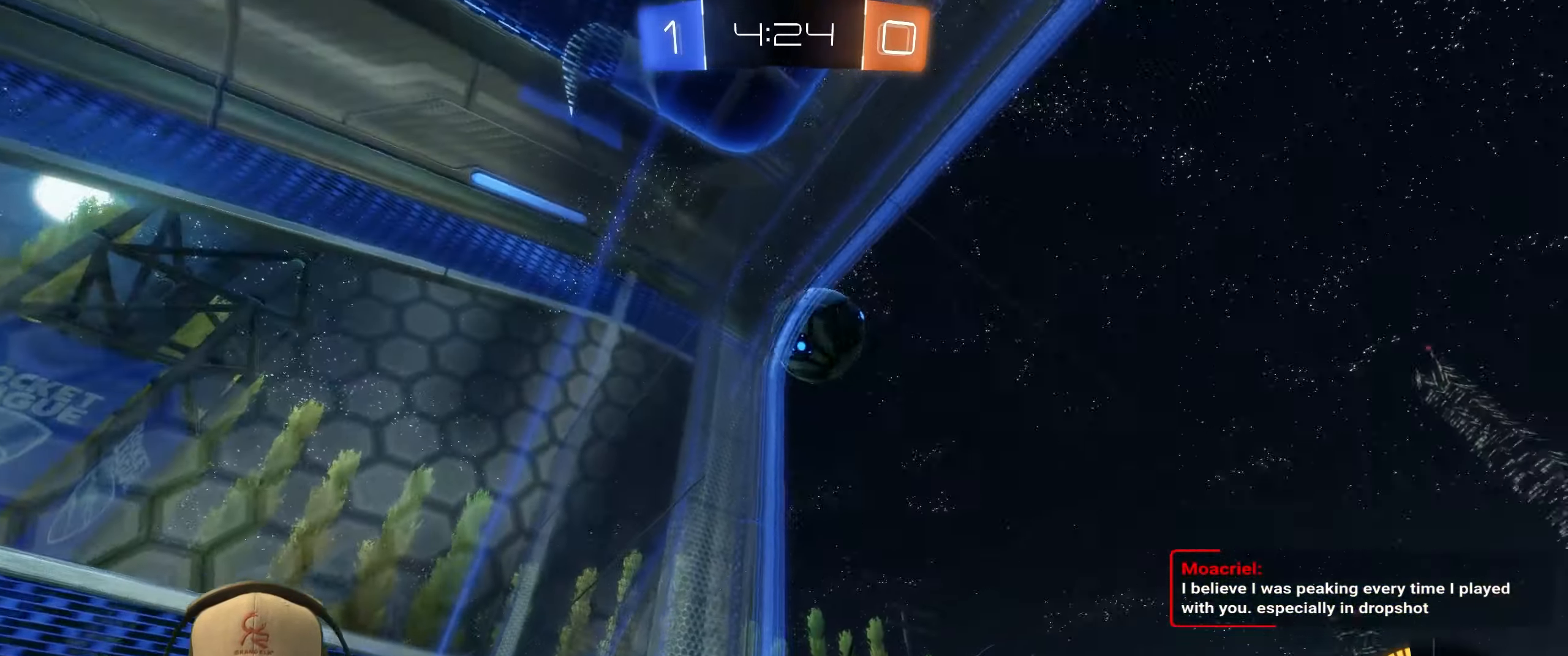
{"buttons": [], "left_stick": "down-right", "events": [[133, "CROSS", "down"], [200, "left_stick", "down"], [267, "CROSS", "up"], [267, "R2", "up"], [283, "R1", "down"], [283, "left_stick", "center"], [300, "CROSS", "down"], [400, "CROSS", "up"], [400, "left_stick", "down-right"], [433, "R1", "up"]]}
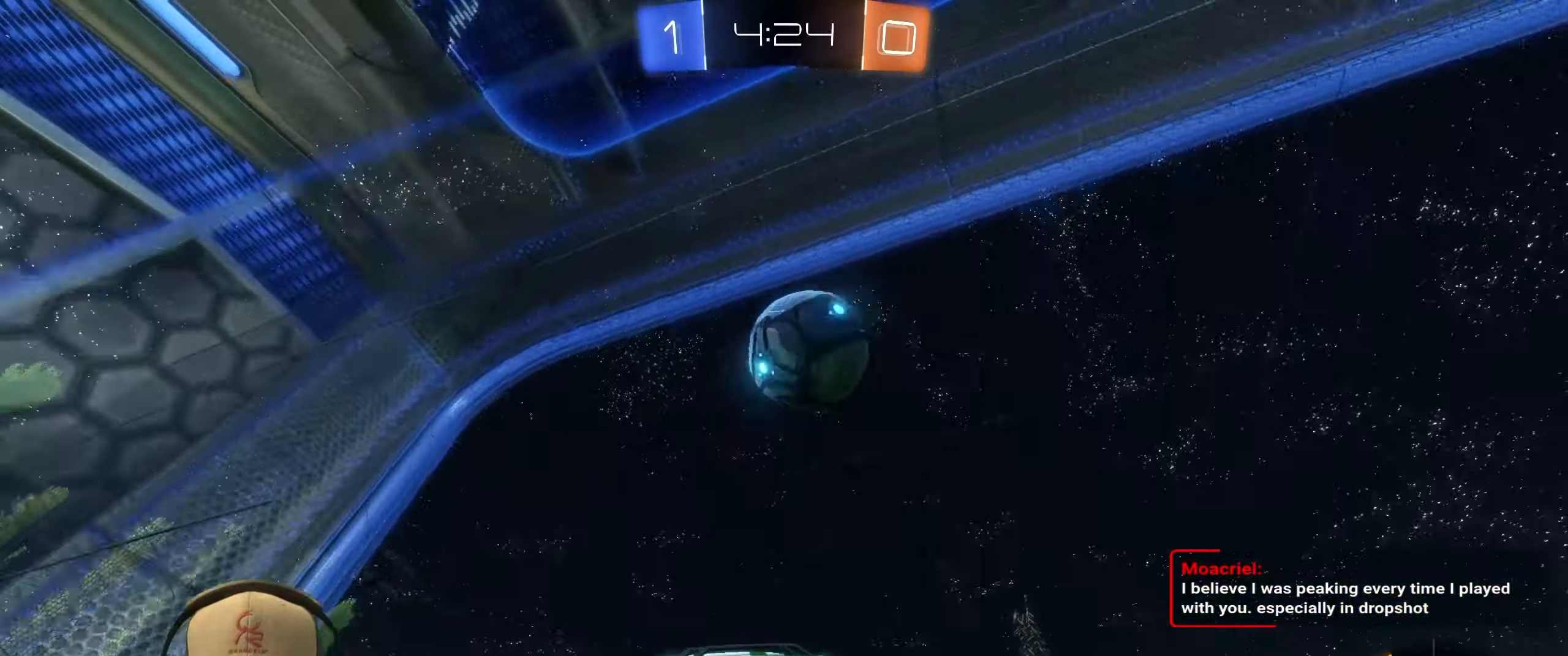
{"buttons": ["R2"], "left_stick": "up-right", "events": [[50, "R1", "down"], [83, "left_stick", "down-left"], [117, "R2", "down"], [150, "left_stick", "up-left"], [433, "R1", "up"], [500, "left_stick", "up-right"]]}
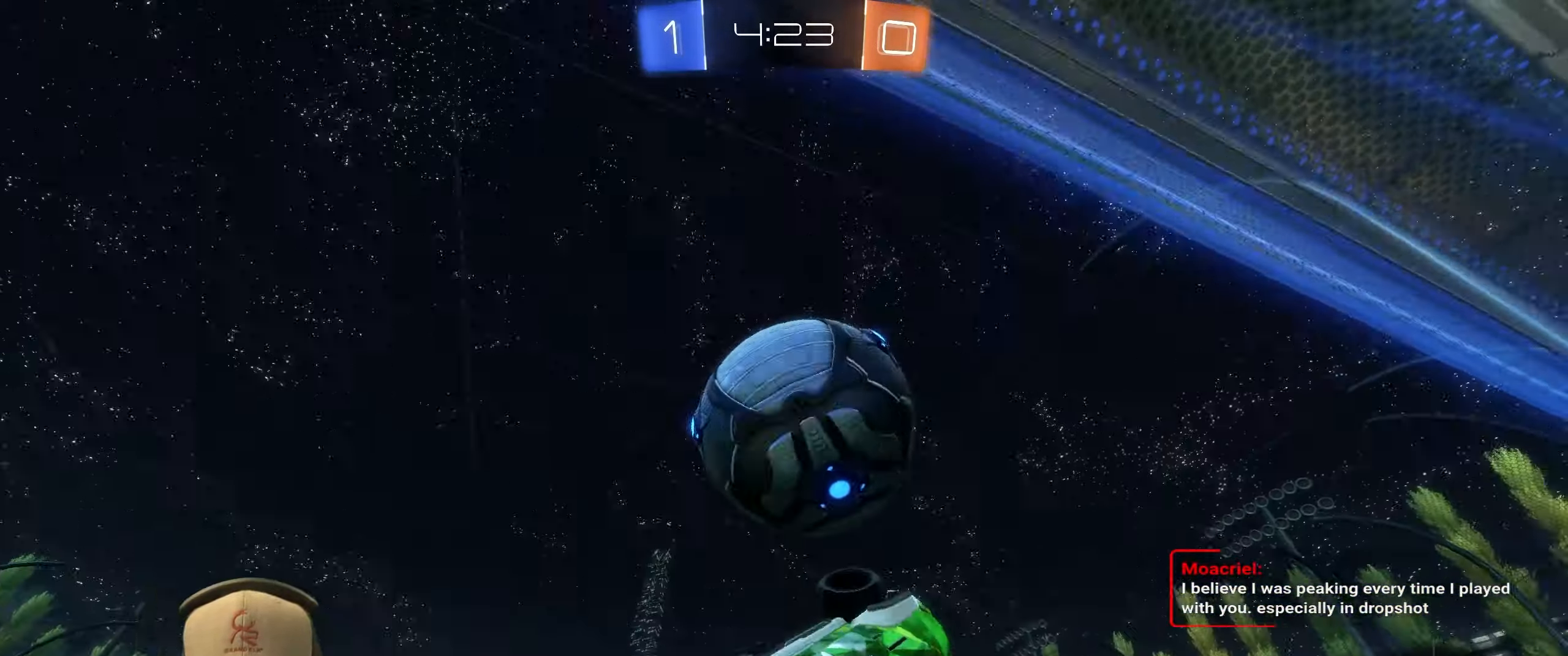
{"buttons": ["R2"], "left_stick": "left", "events": [[50, "R1", "down"], [183, "left_stick", "down-right"], [267, "R1", "up"], [267, "left_stick", "down-left"], [333, "left_stick", "left"]]}
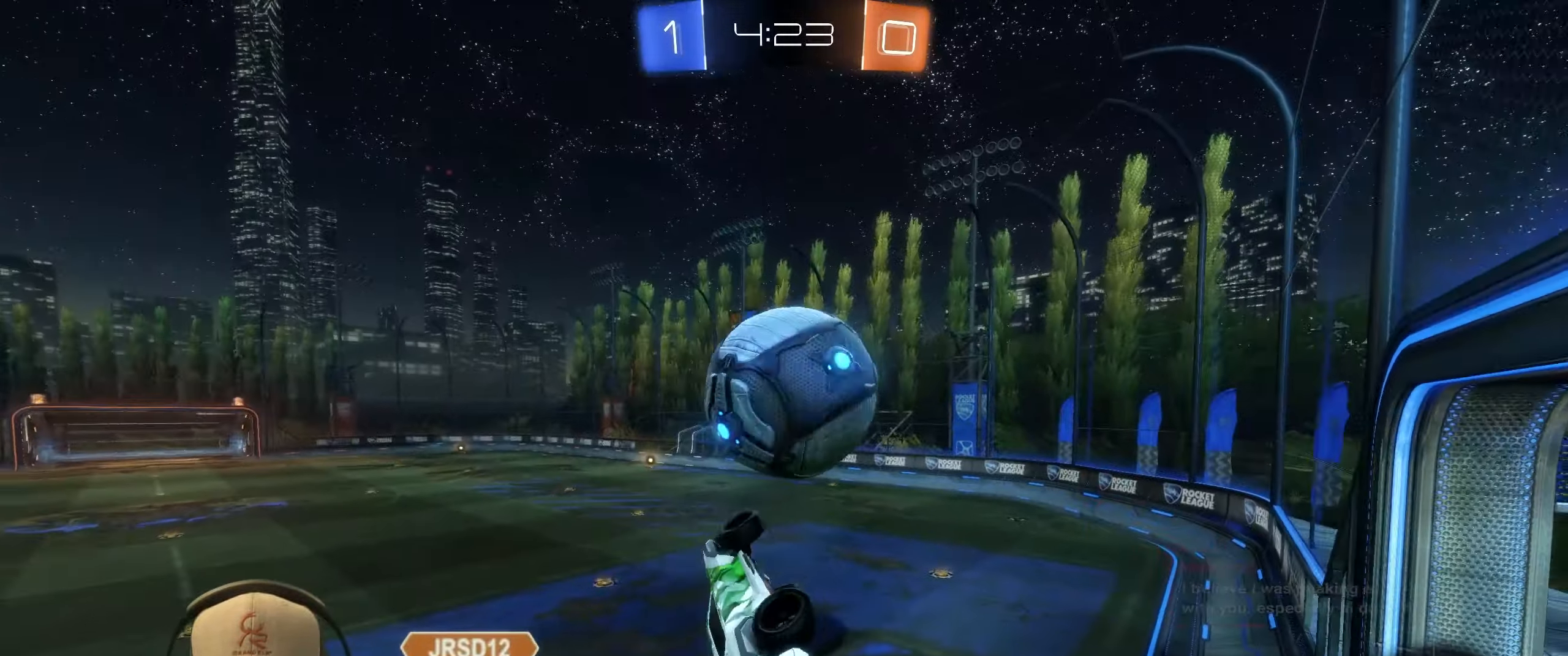
{"buttons": [], "left_stick": "center", "events": [[50, "R2", "up"], [67, "left_stick", "up"], [133, "left_stick", "up-right"], [267, "L1", "down"], [400, "L1", "up"], [417, "left_stick", "center"]]}
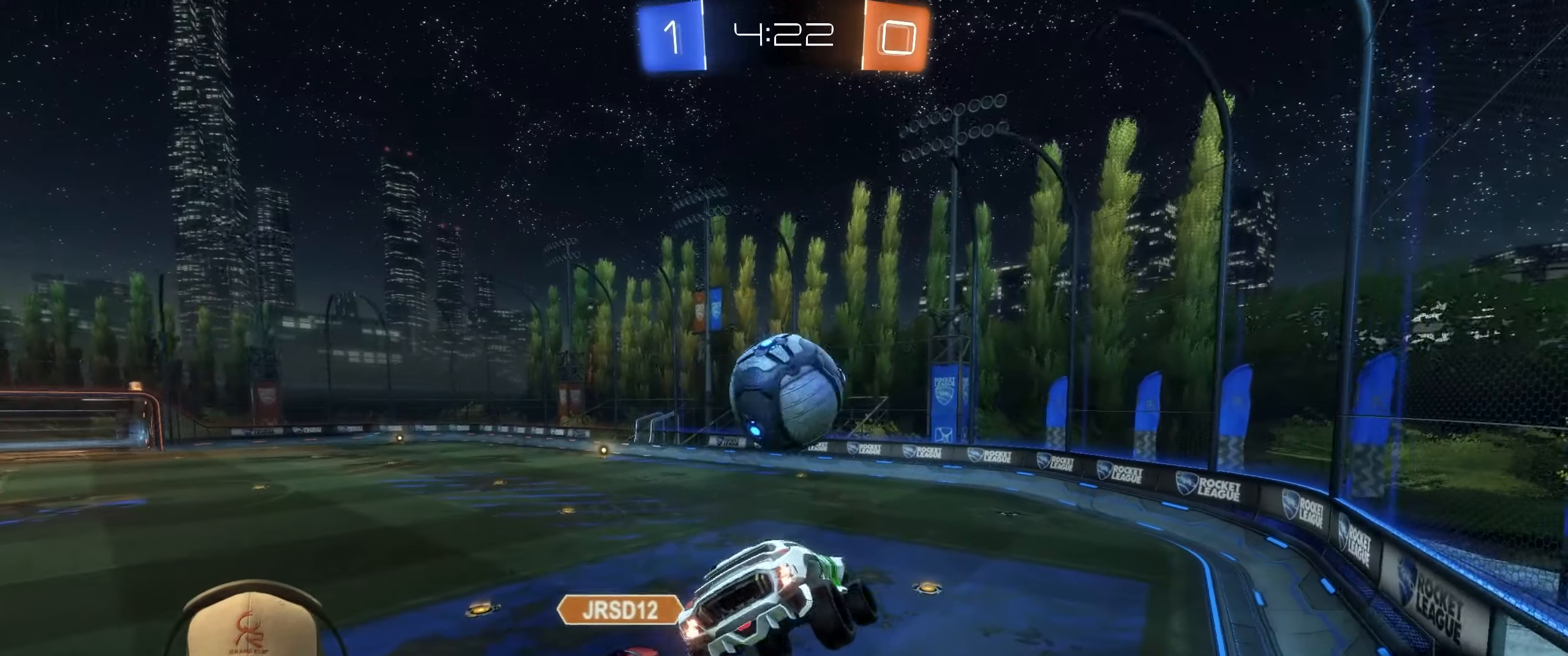
{"buttons": [], "left_stick": "center", "events": [[150, "left_stick", "down"], [317, "L1", "down"], [400, "L1", "up"], [450, "left_stick", "center"]]}
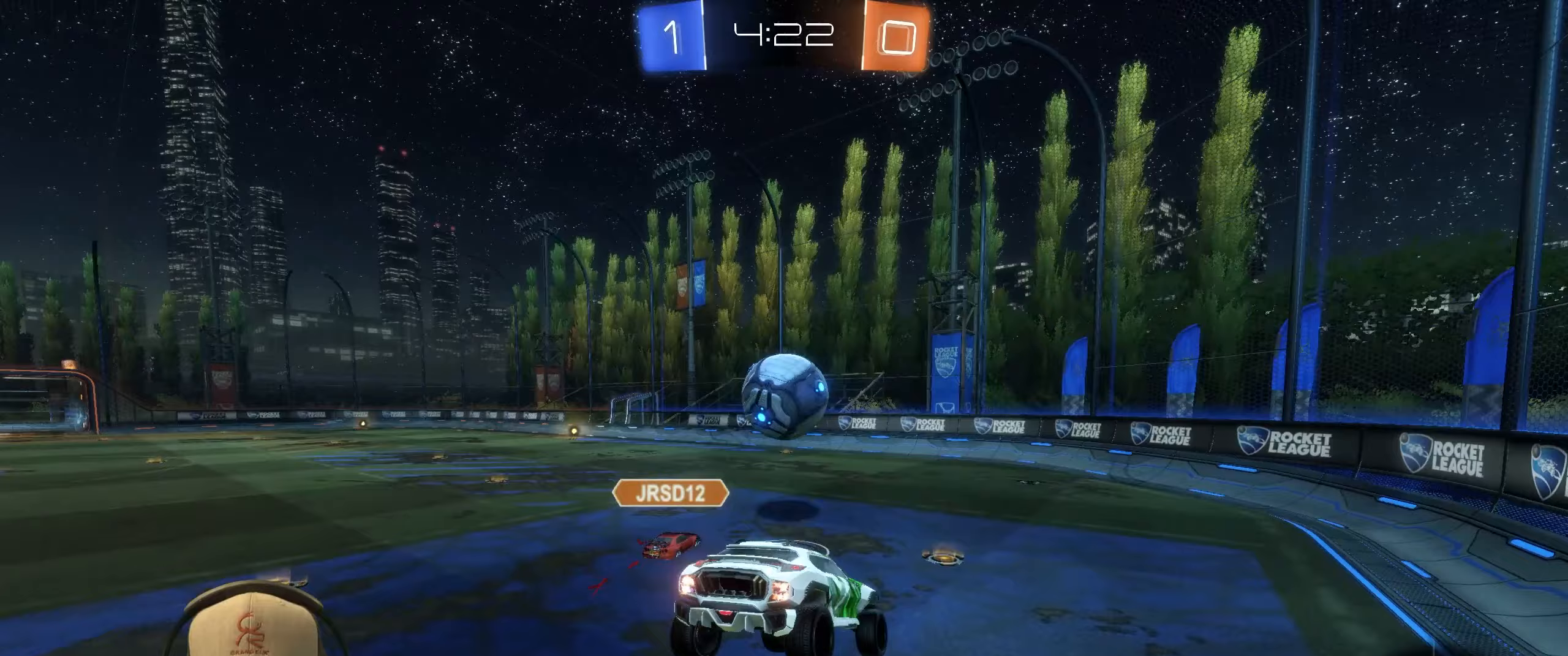
{"buttons": ["R2"], "left_stick": "left", "events": [[183, "R2", "down"], [317, "left_stick", "left"]]}
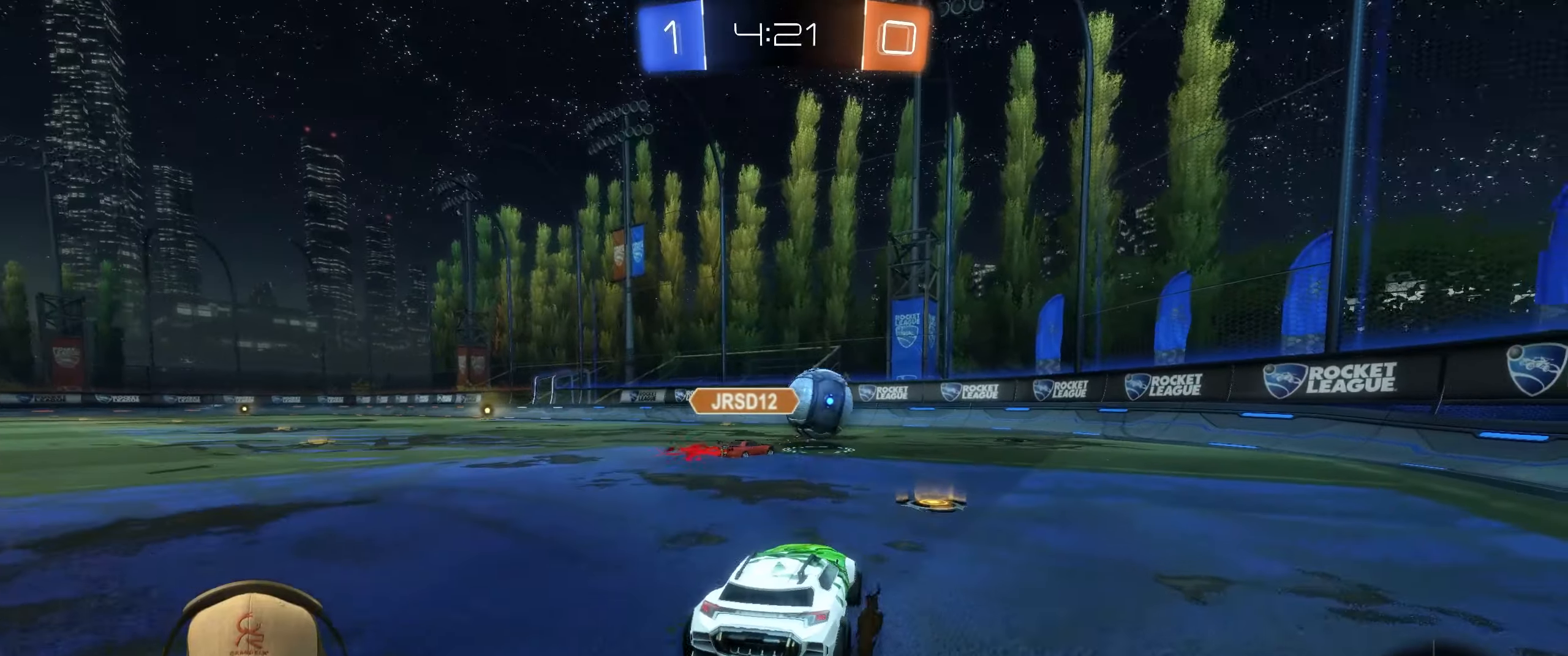
{"buttons": ["R2"], "left_stick": "left", "events": [[17, "left_stick", "right"], [333, "left_stick", "left"]]}
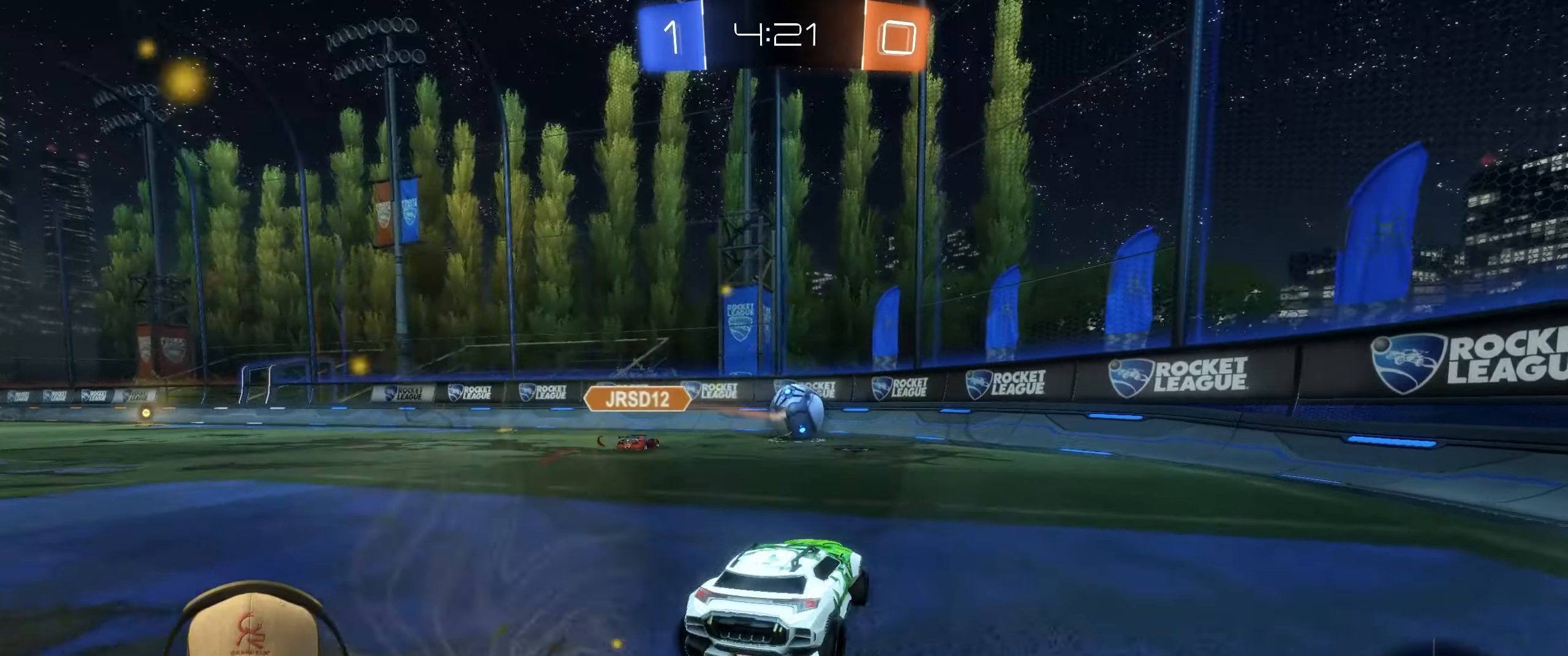
{"buttons": ["L1", "R2"], "left_stick": "up-right", "events": [[267, "left_stick", "up-right"], [400, "L1", "down"]]}
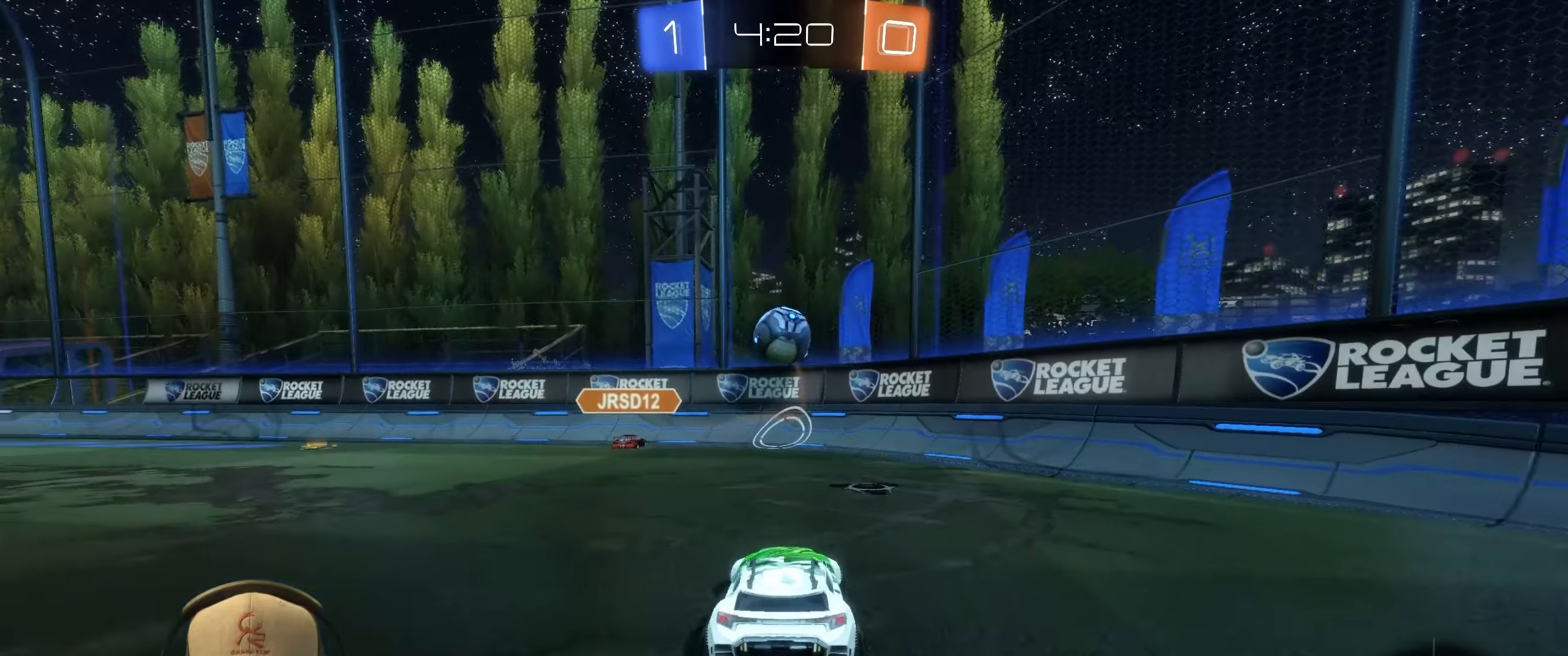
{"buttons": ["R2"], "left_stick": "up-right", "events": [[33, "L1", "up"]]}
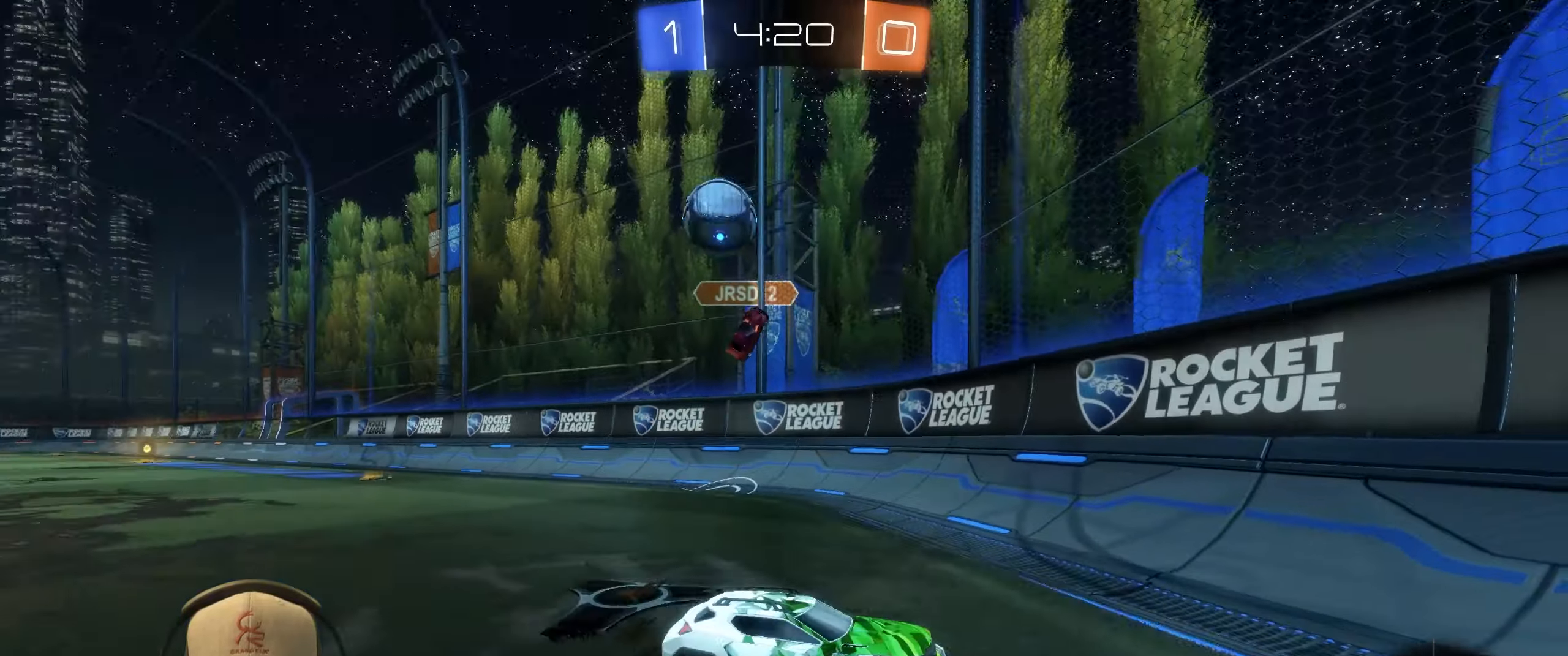
{"buttons": ["L1", "R2"], "left_stick": "up-right", "events": [[100, "left_stick", "center"], [233, "left_stick", "up-right"], [350, "L1", "down"]]}
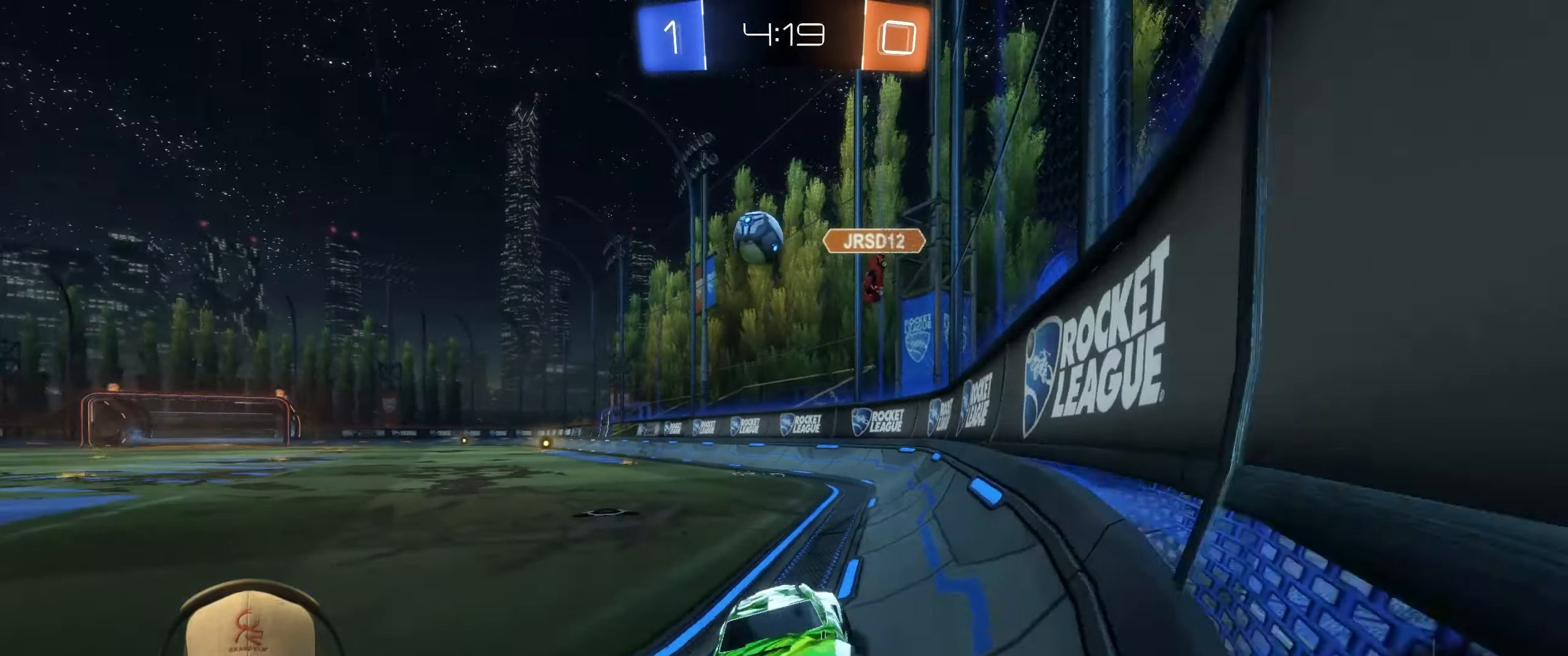
{"buttons": ["R2"], "left_stick": "right", "events": [[33, "L1", "up"], [250, "L1", "down"], [333, "left_stick", "right"], [367, "L1", "up"]]}
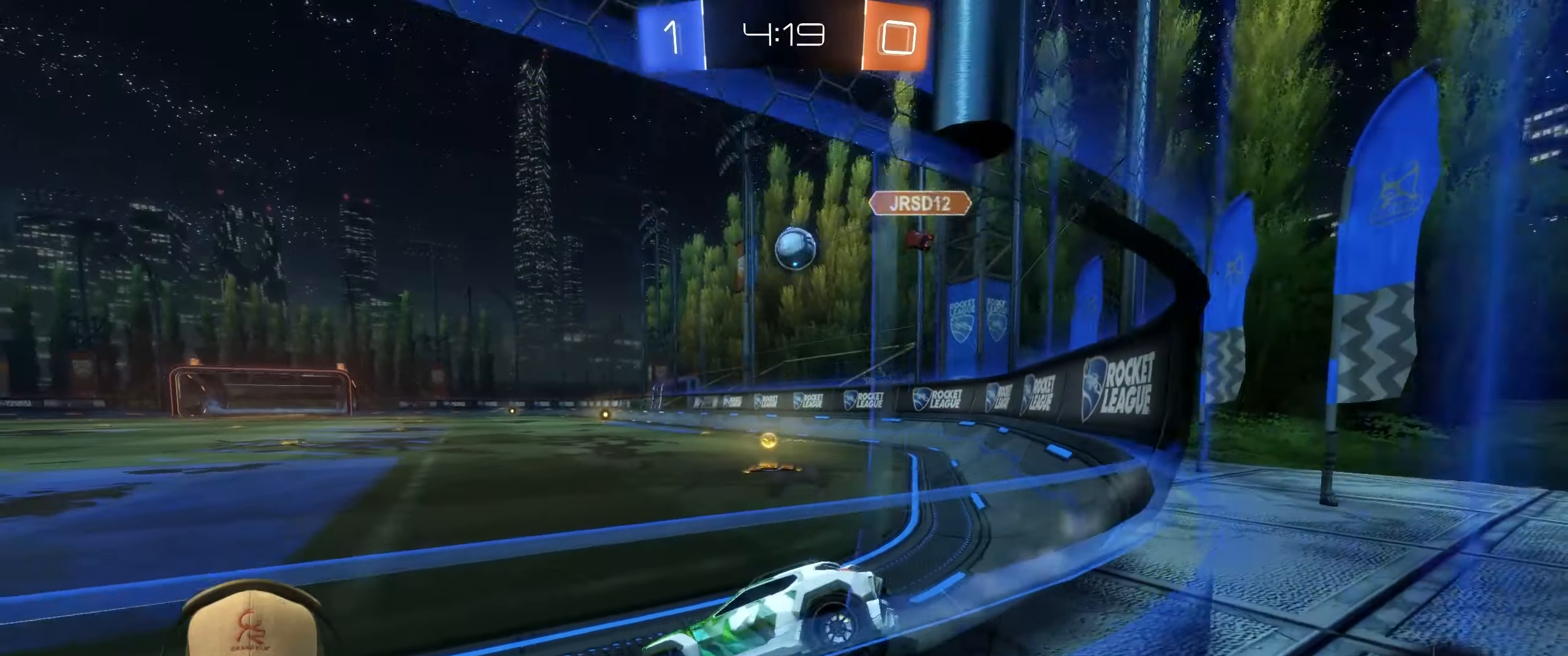
{"buttons": ["R1", "R2"], "left_stick": "right", "events": [[267, "R1", "down"]]}
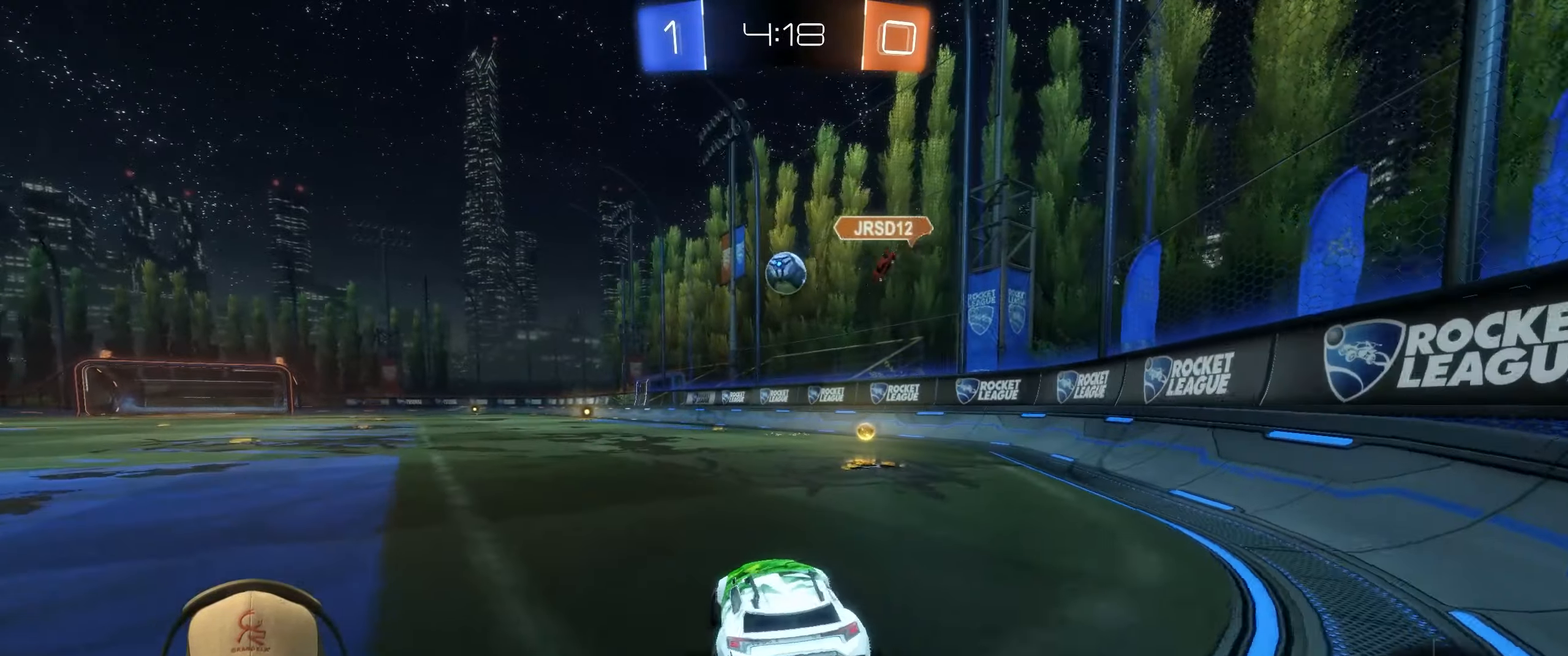
{"buttons": ["L1", "R2"], "left_stick": "left", "events": [[150, "left_stick", "center"], [333, "left_stick", "left"], [350, "R1", "up"], [383, "L1", "down"]]}
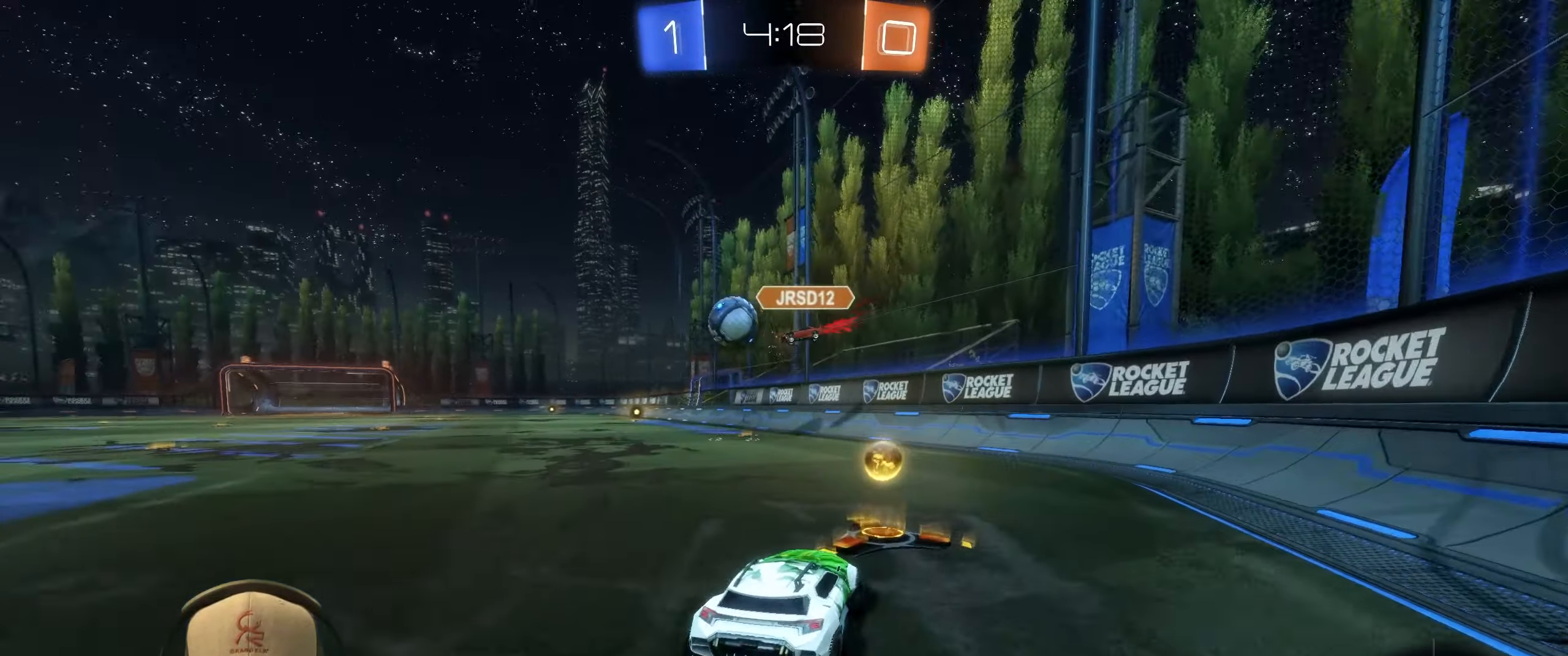
{"buttons": ["R1", "R2"], "left_stick": "left", "events": [[17, "L1", "up"], [200, "R1", "down"]]}
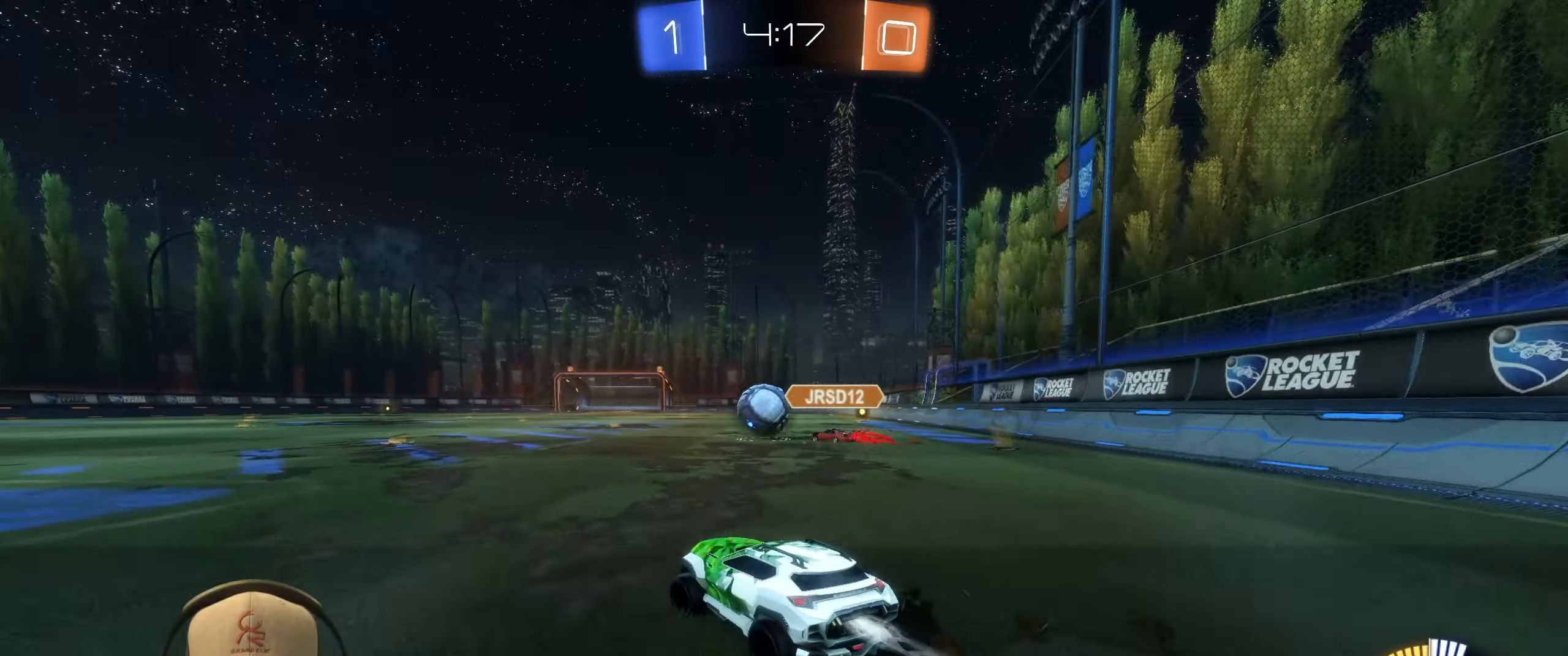
{"buttons": ["R1", "R2"], "left_stick": "left", "events": [[17, "left_stick", "center"], [400, "left_stick", "left"]]}
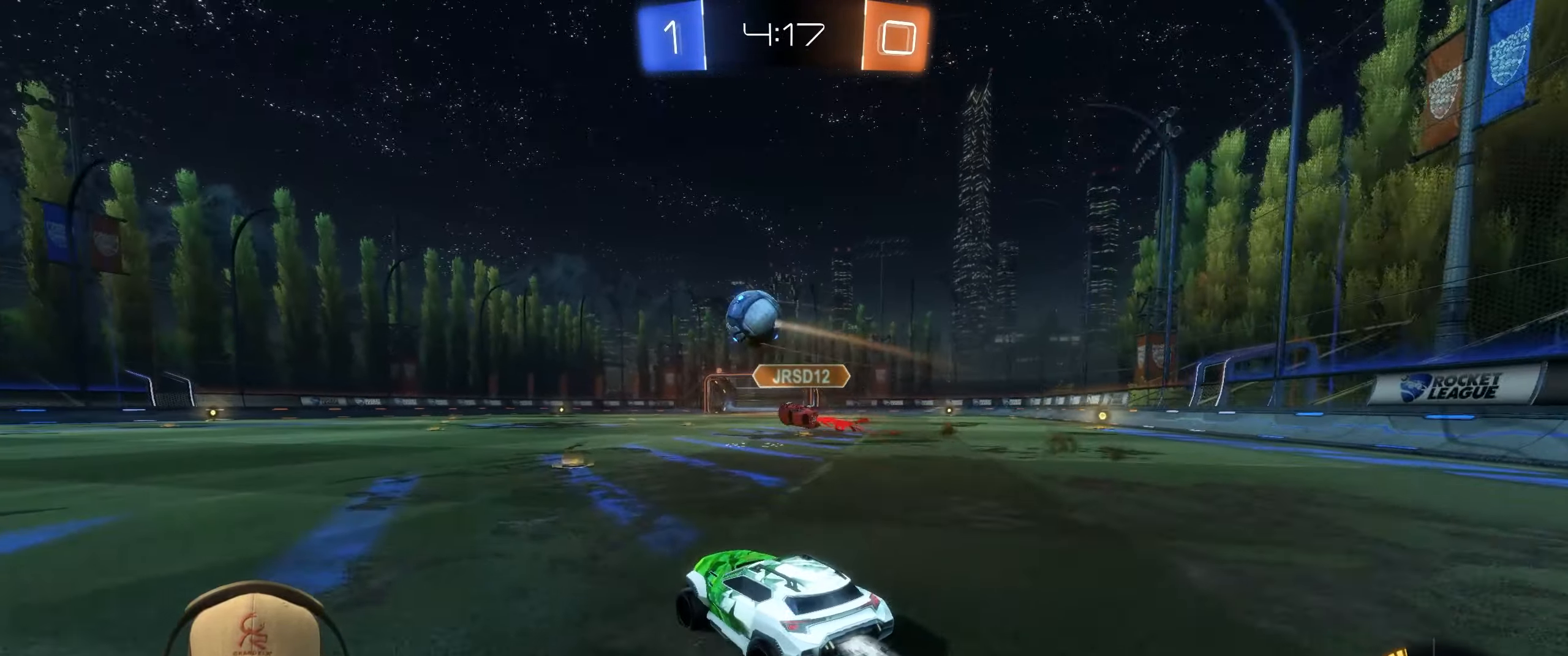
{"buttons": ["R2"], "left_stick": "center", "events": [[83, "left_stick", "center"], [383, "R1", "up"]]}
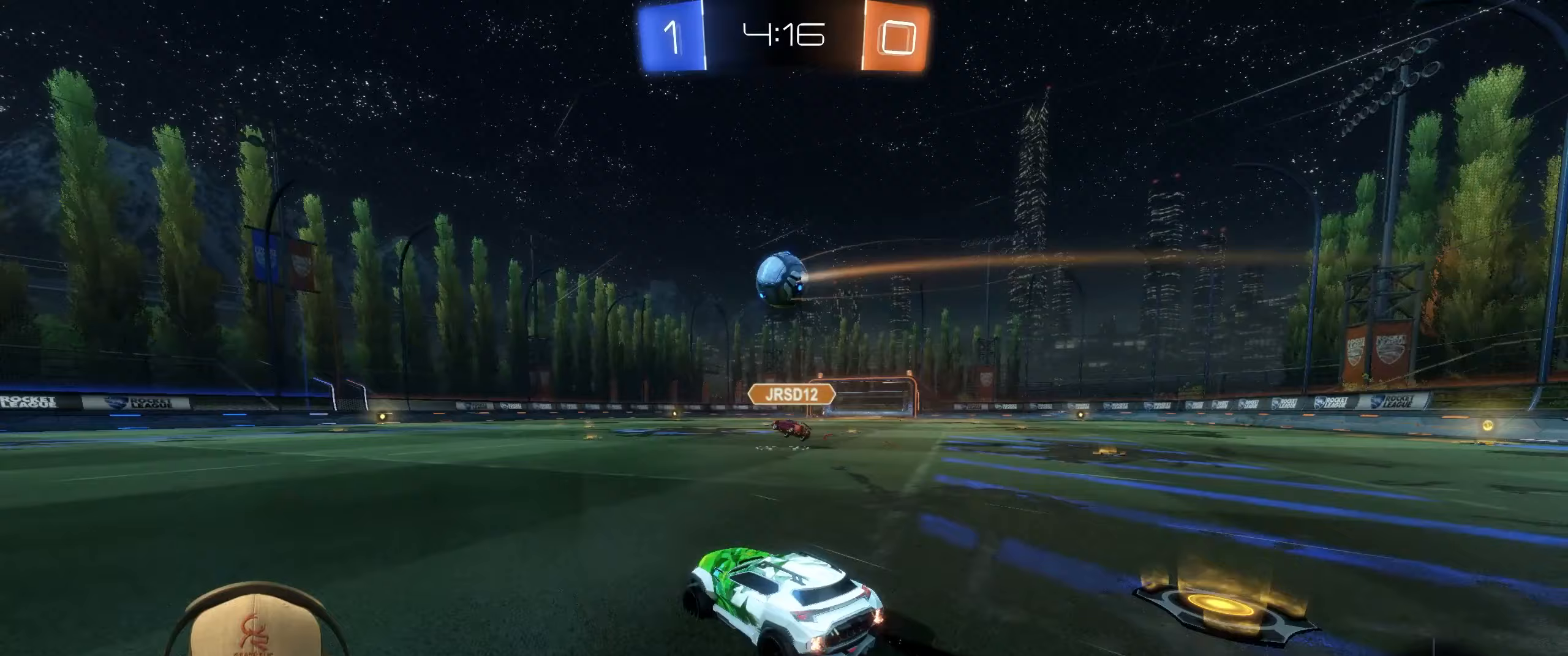
{"buttons": ["R2"], "left_stick": "center", "events": [[283, "left_stick", "up-right"], [400, "left_stick", "center"]]}
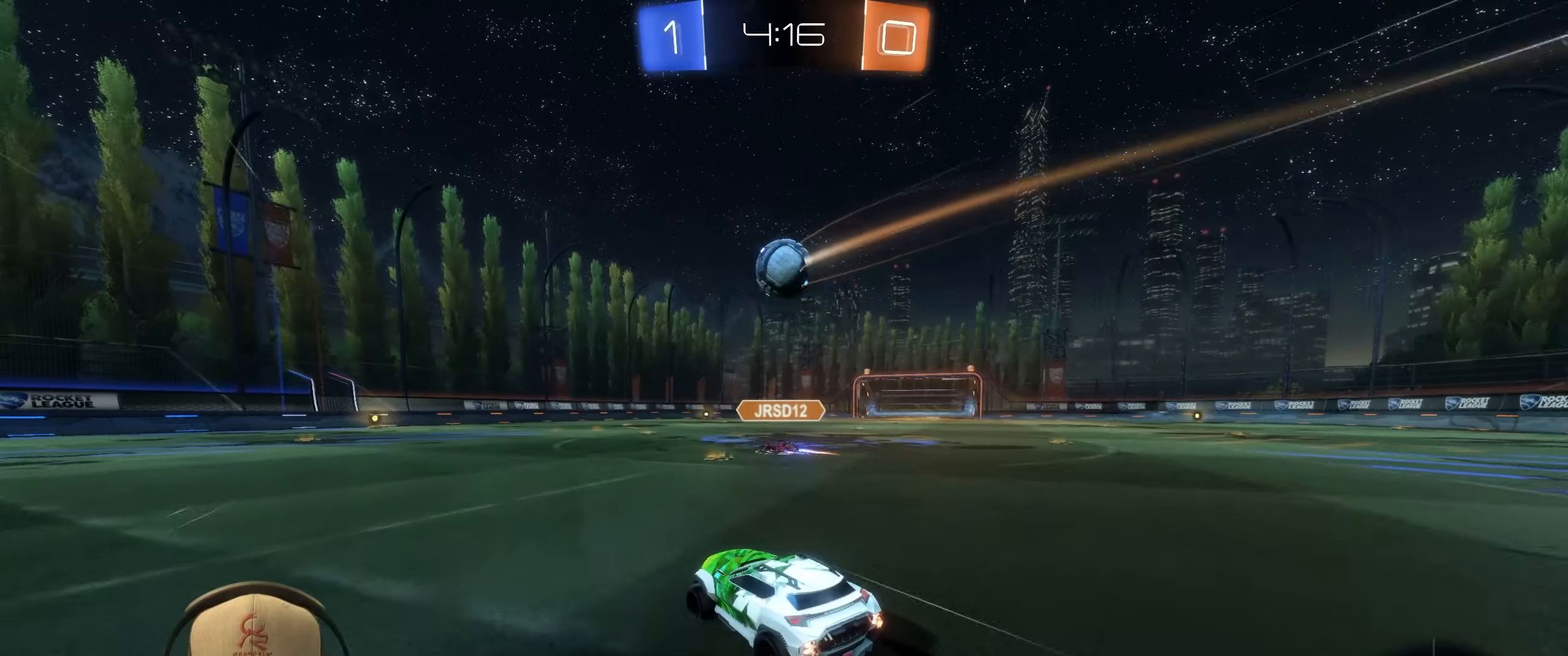
{"buttons": ["R2"], "left_stick": "center", "events": [[267, "left_stick", "up-left"], [383, "left_stick", "center"]]}
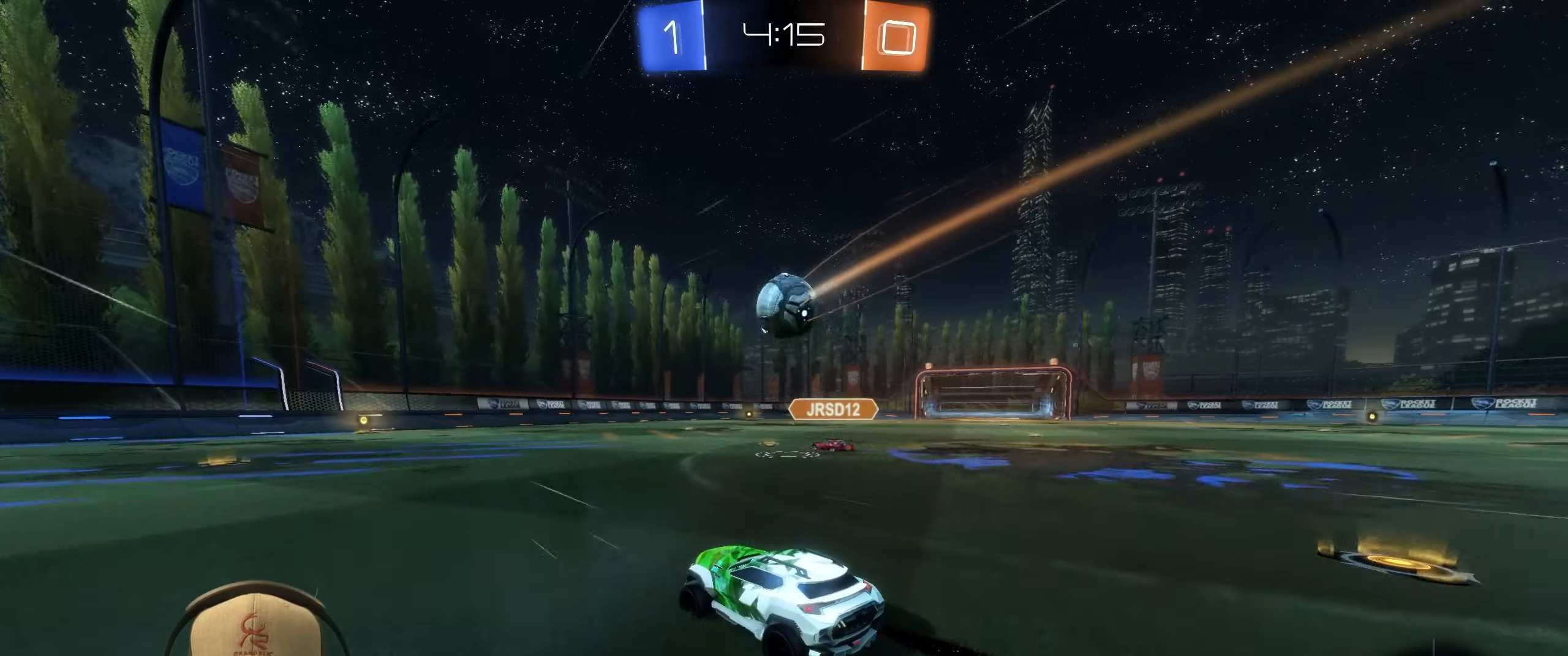
{"buttons": ["R2"], "left_stick": "center", "events": [[67, "left_stick", "left"], [217, "left_stick", "center"]]}
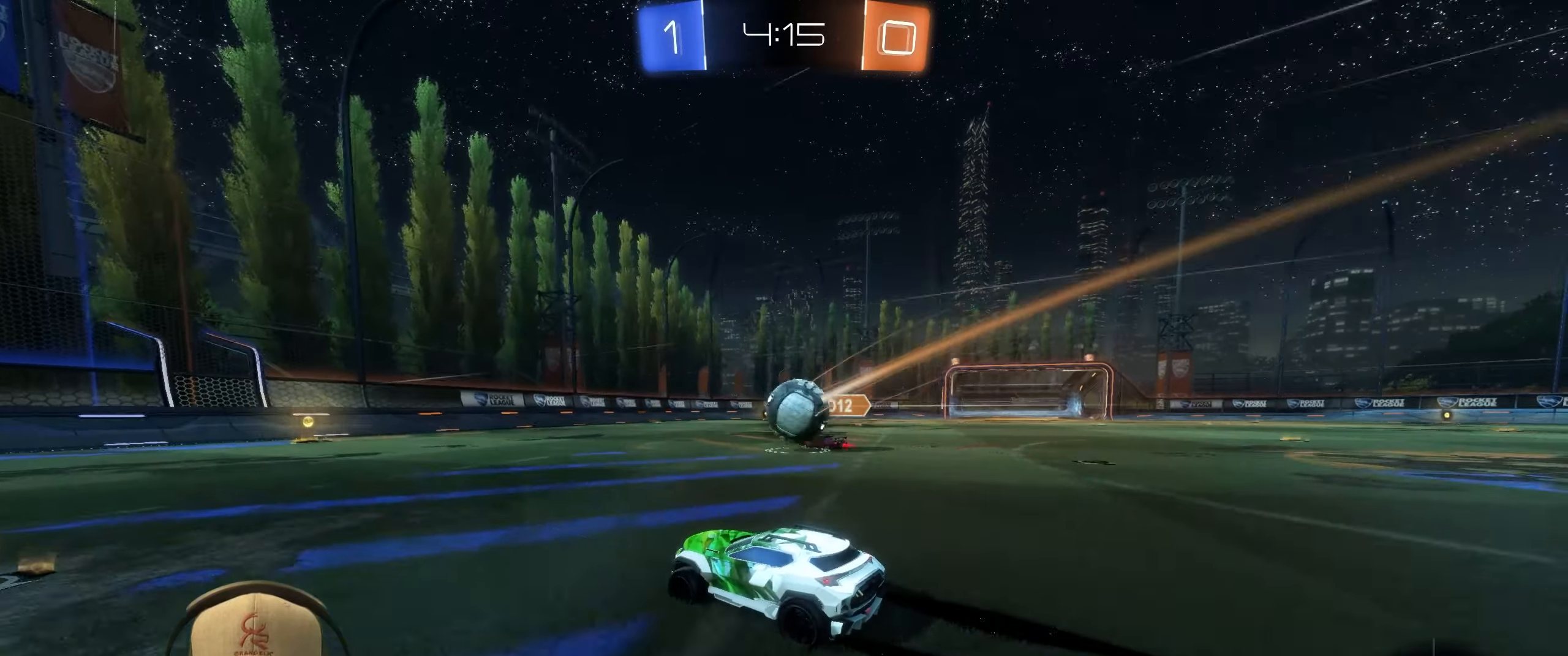
{"buttons": ["R1", "R2"], "left_stick": "right", "events": [[200, "left_stick", "up-right"], [400, "R1", "down"], [400, "left_stick", "center"], [450, "left_stick", "right"]]}
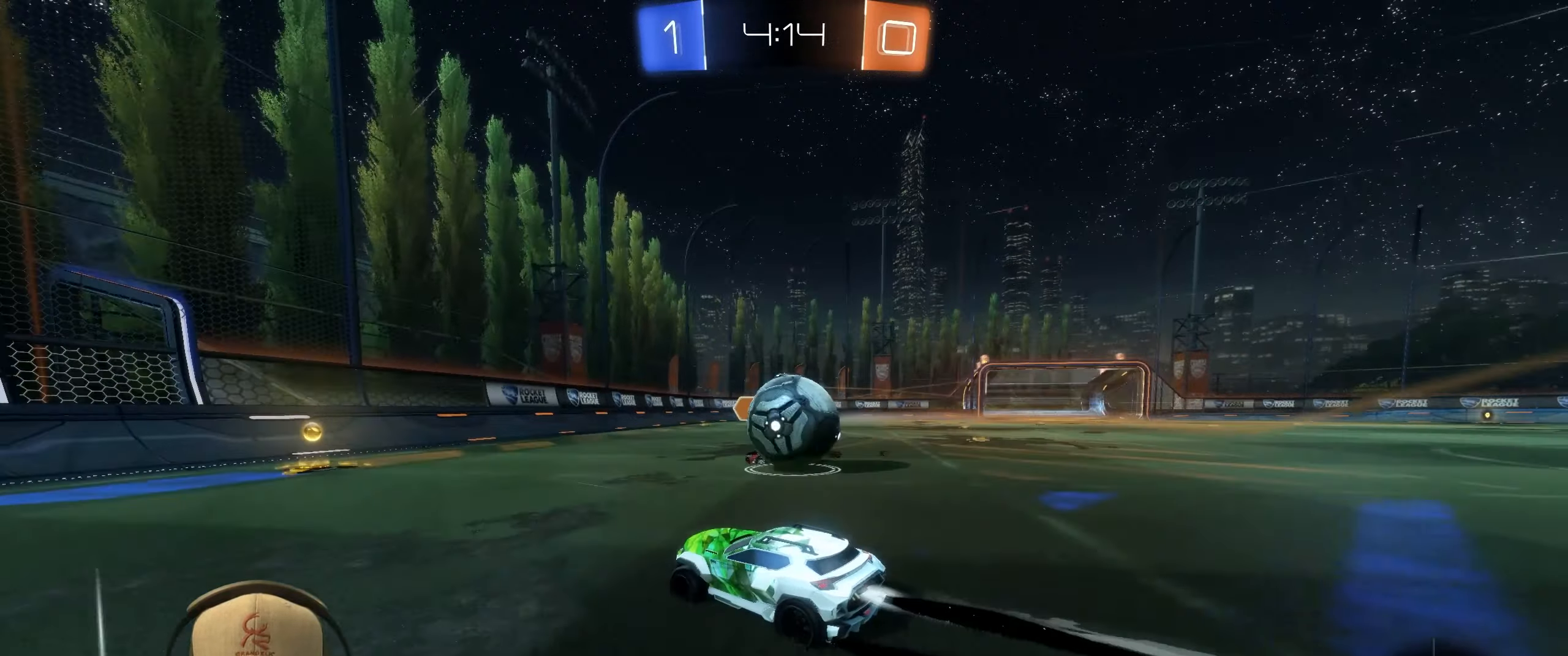
{"buttons": ["L1"], "left_stick": "right", "events": [[50, "CROSS", "down"], [117, "L1", "down"], [150, "CROSS", "up"], [167, "R2", "up"], [217, "CROSS", "down"], [217, "left_stick", "up-right"], [233, "R2", "down"], [250, "R1", "up"], [317, "CROSS", "up"], [333, "left_stick", "right"], [350, "R2", "up"]]}
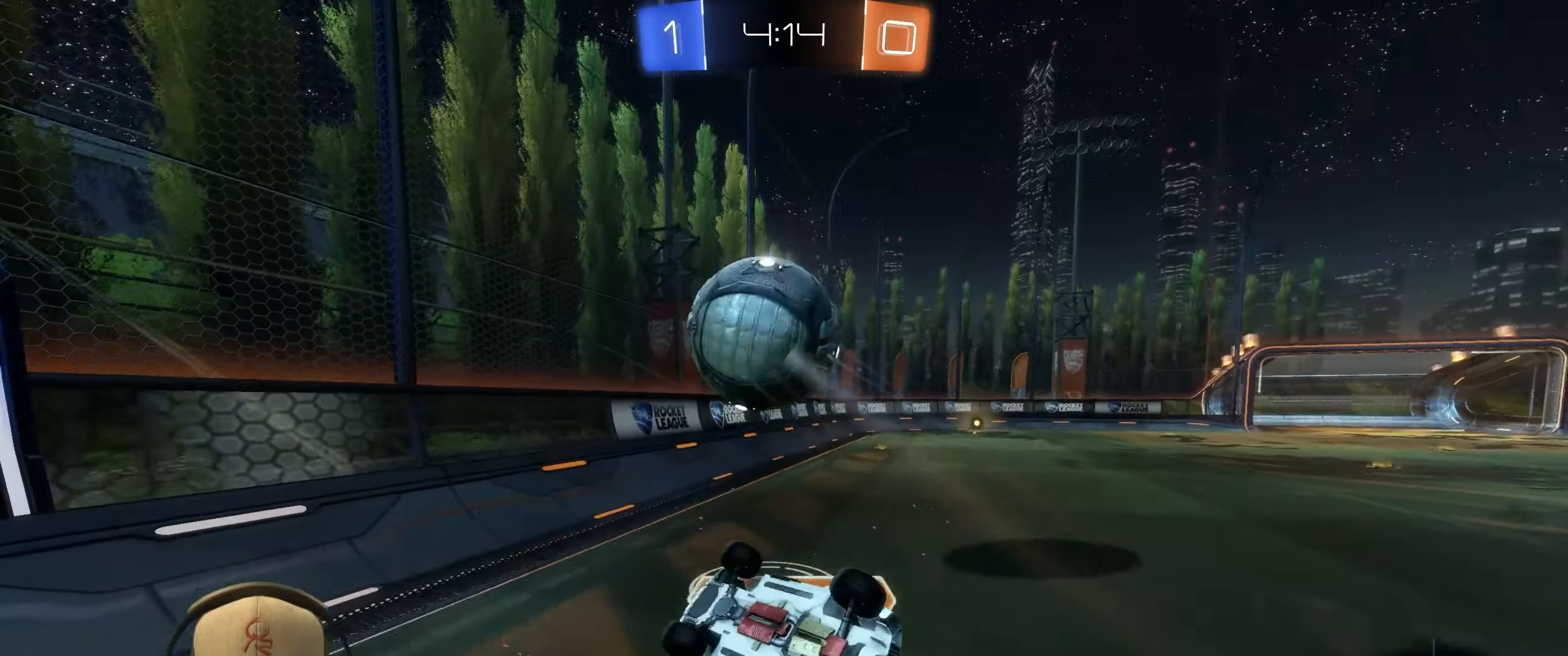
{"buttons": ["R1", "R2"], "left_stick": "up-right", "events": [[33, "left_stick", "up-right"], [417, "L1", "up"], [467, "R1", "down"], [467, "R2", "down"]]}
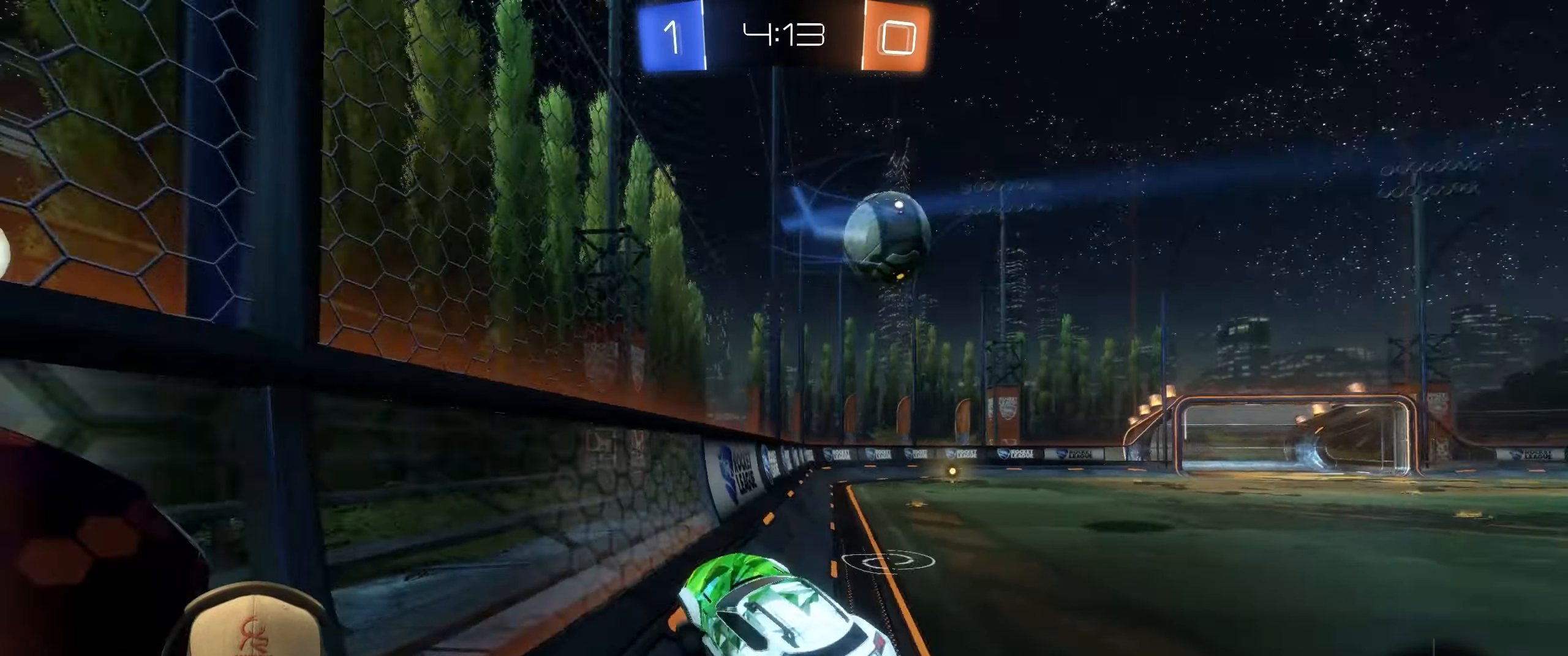
{"buttons": ["R1", "R2"], "left_stick": "up-right", "events": []}
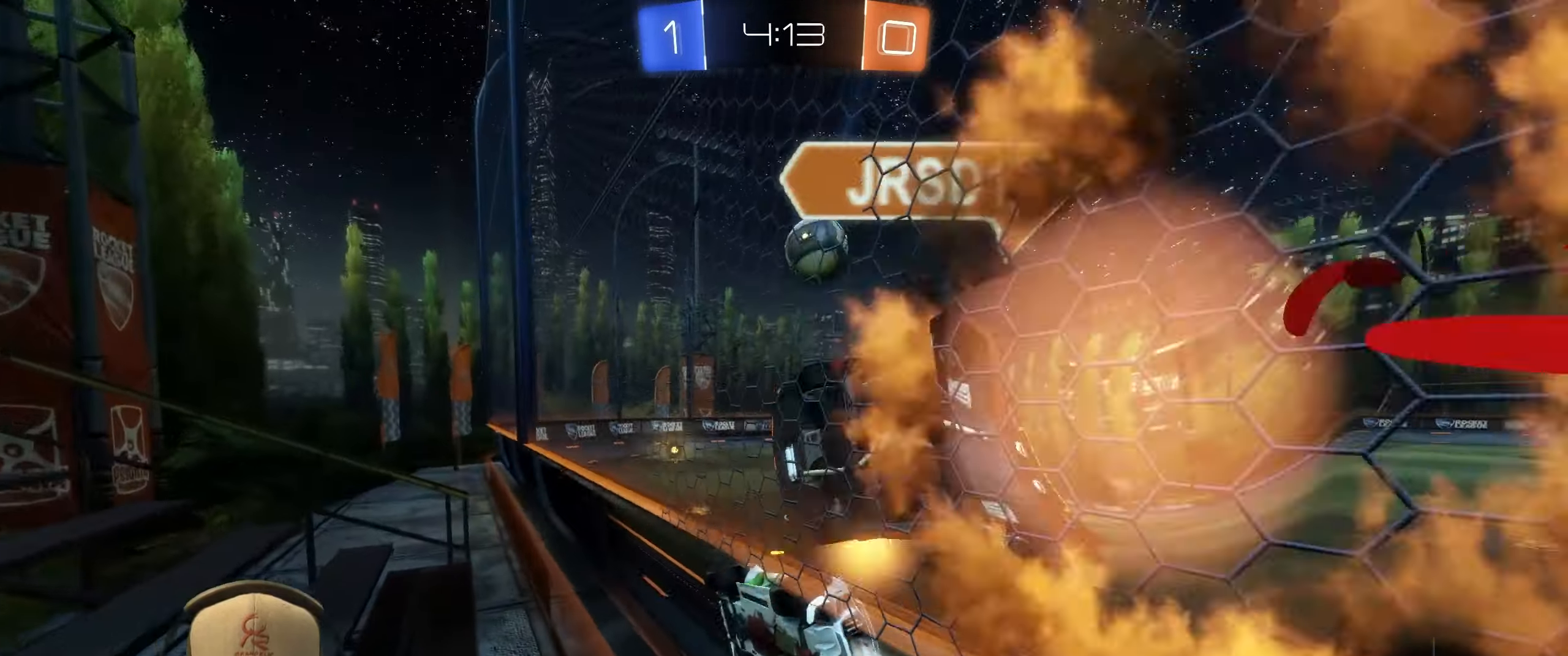
{"buttons": ["R1", "R2"], "left_stick": "center", "events": [[83, "left_stick", "center"]]}